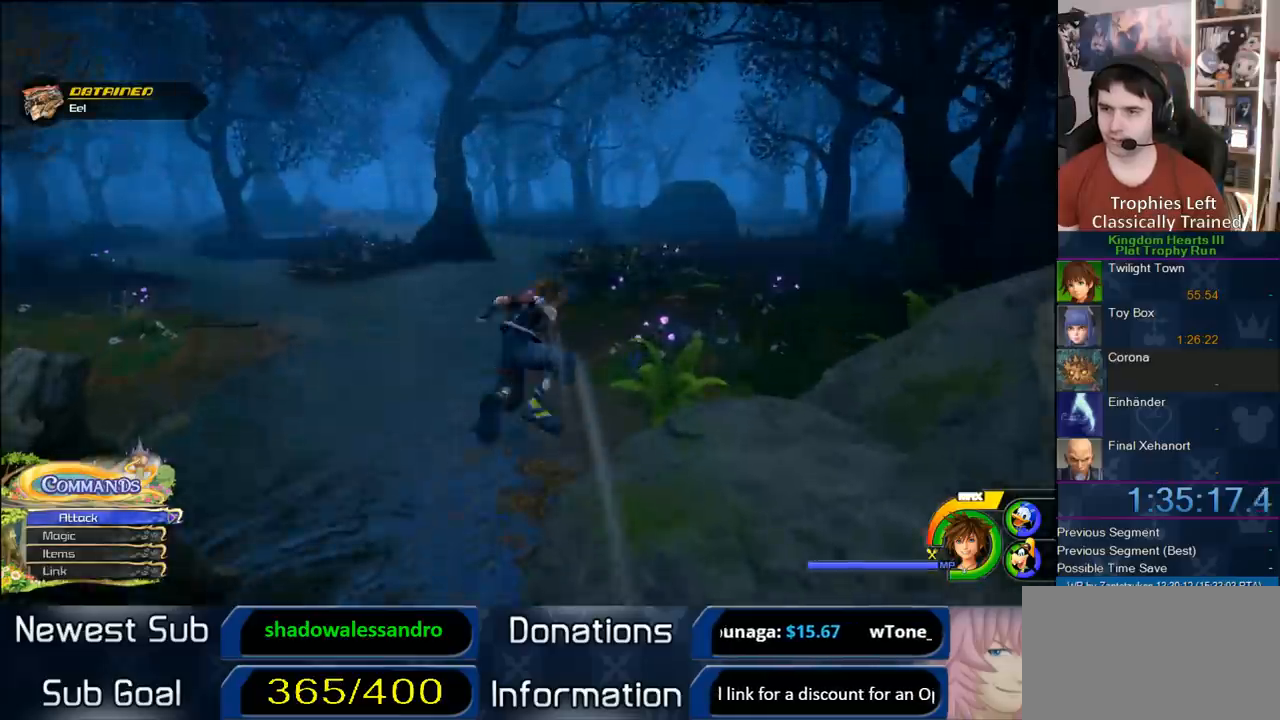
Gameplay with a controller (PlayStation layout); each line is a JSON object with the inputs held at the frame after it (dt_ms = milliseconds from this image to that frame). "button_events" lists button changes between this image and that frame as [ms after this image, input, new state], when the widget could be followed in between (sticks are given only as held states).
{"dt_ms": 500, "buttons": [], "left_stick": "up", "right_stick": "right", "button_events": []}
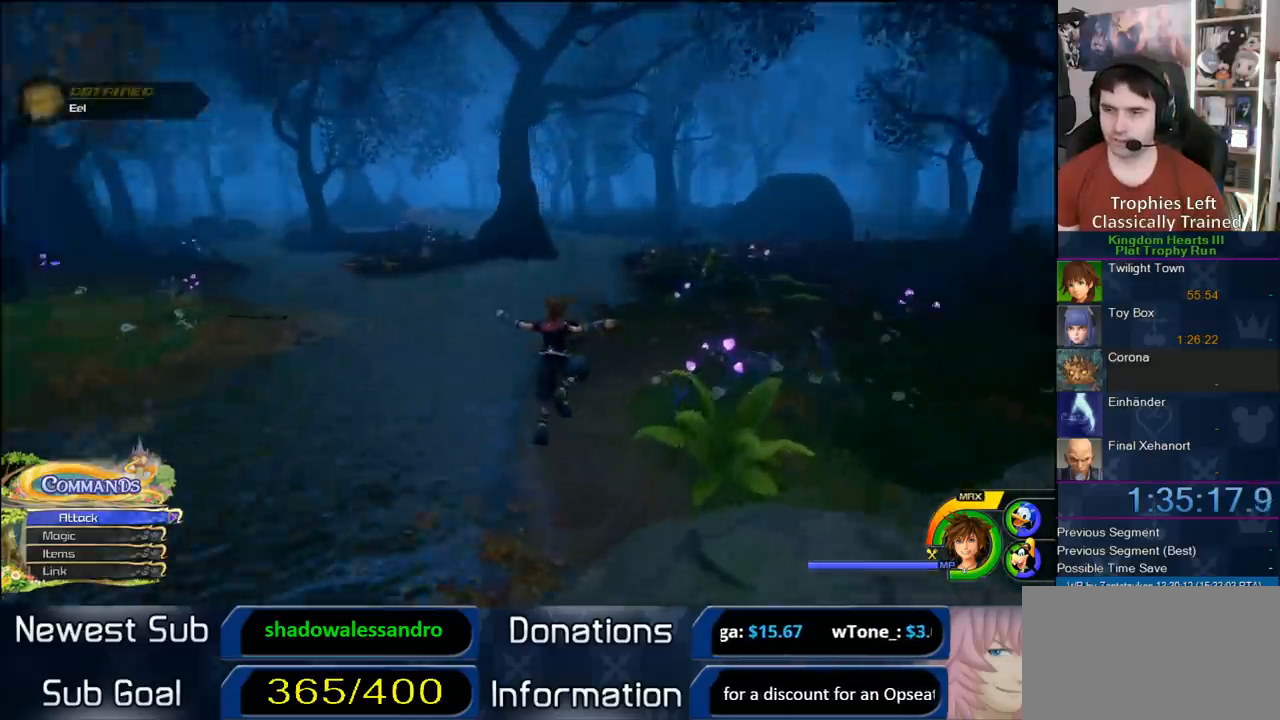
{"dt_ms": 500, "buttons": ["SQUARE"], "left_stick": "up", "right_stick": "center", "button_events": [[267, "CROSS", "down"], [383, "CROSS", "up"], [467, "SQUARE", "down"]]}
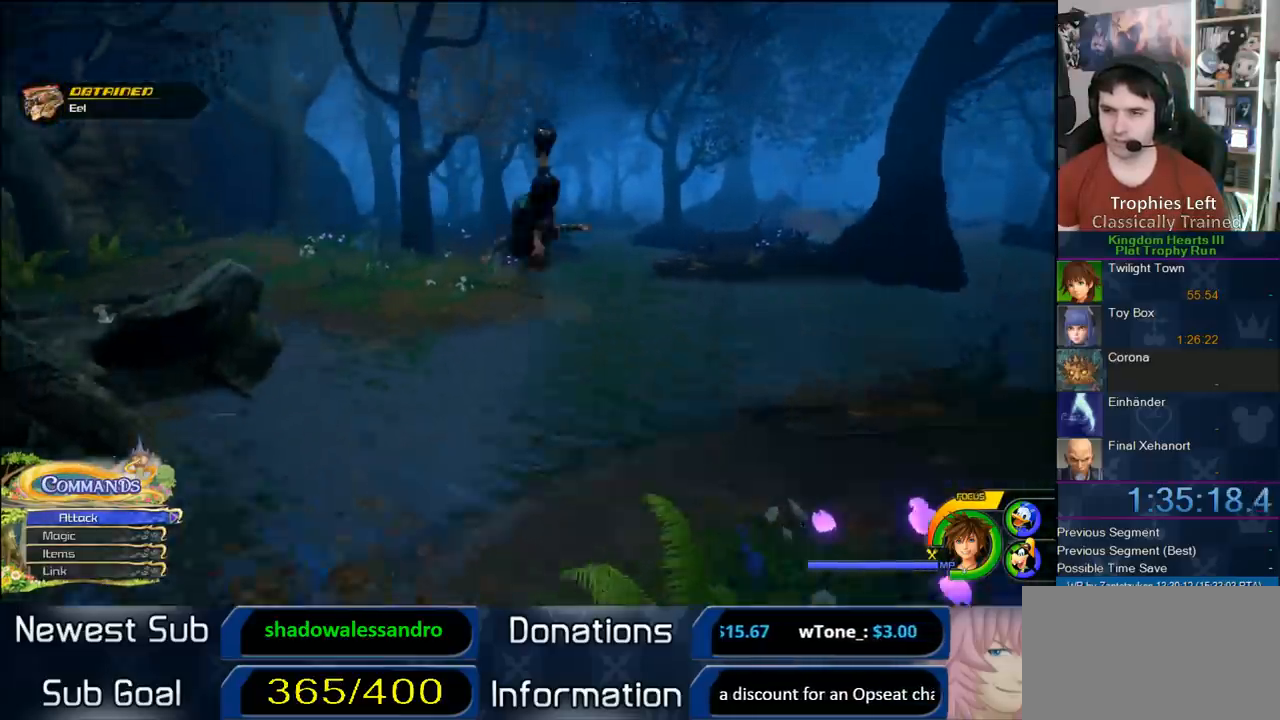
{"dt_ms": 500, "buttons": [], "left_stick": "up-right", "right_stick": "center", "button_events": [[167, "SQUARE", "up"]]}
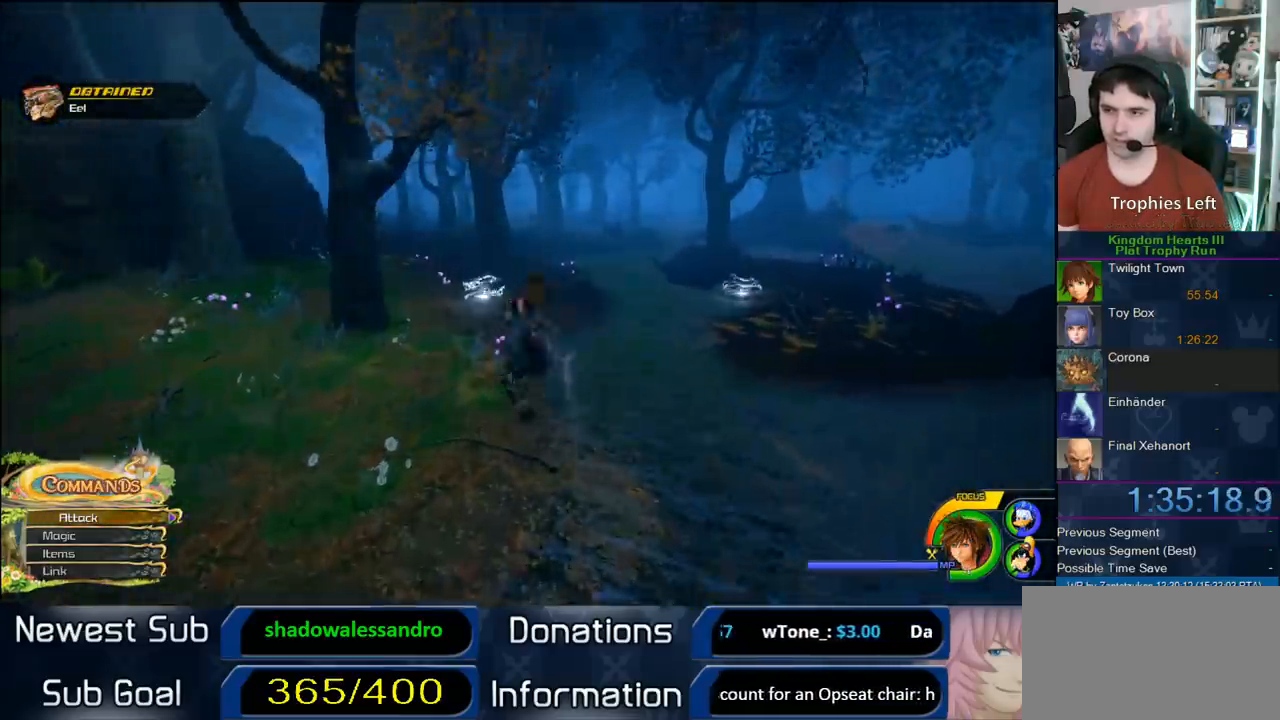
{"dt_ms": 1000, "buttons": [], "left_stick": "up", "right_stick": "center", "button_events": [[700, "SQUARE", "down"], [783, "SQUARE", "up"], [833, "SQUARE", "down"], [950, "SQUARE", "up"]]}
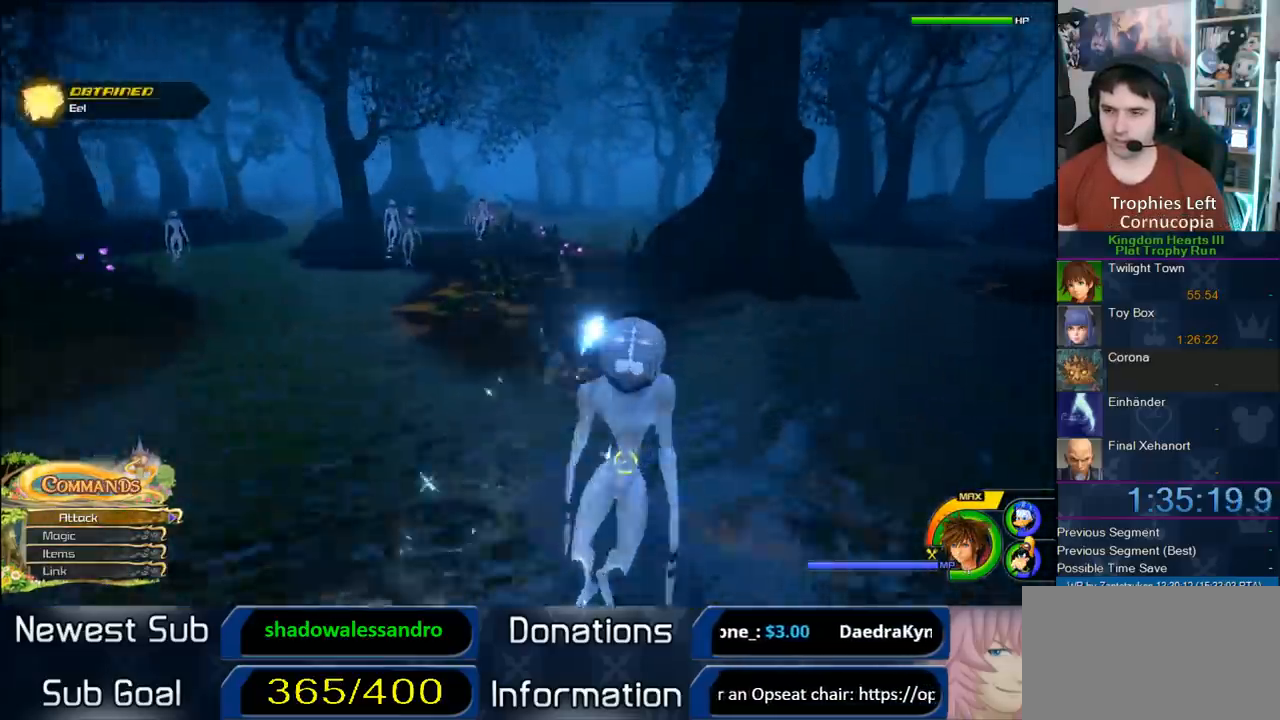
{"dt_ms": 500, "buttons": ["CROSS"], "left_stick": "up-left", "right_stick": "center", "button_events": [[450, "CROSS", "down"]]}
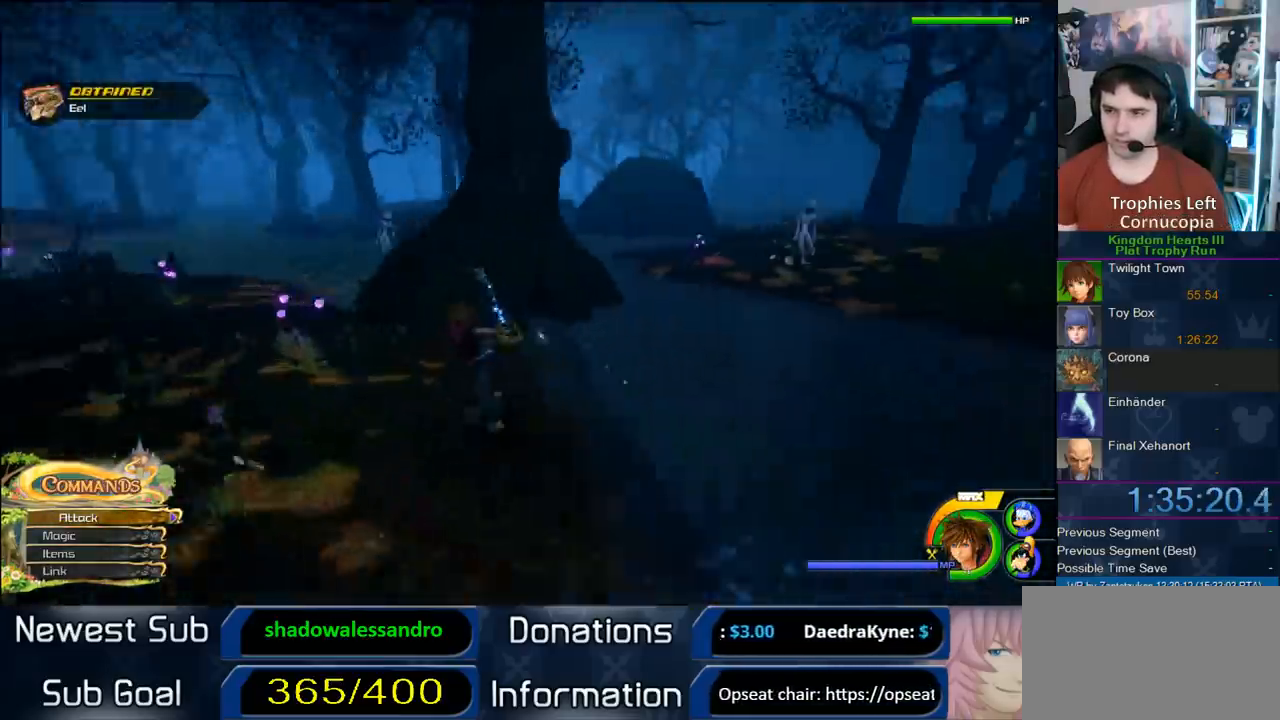
{"dt_ms": 500, "buttons": [], "left_stick": "up-left", "right_stick": "center", "button_events": [[267, "CROSS", "up"]]}
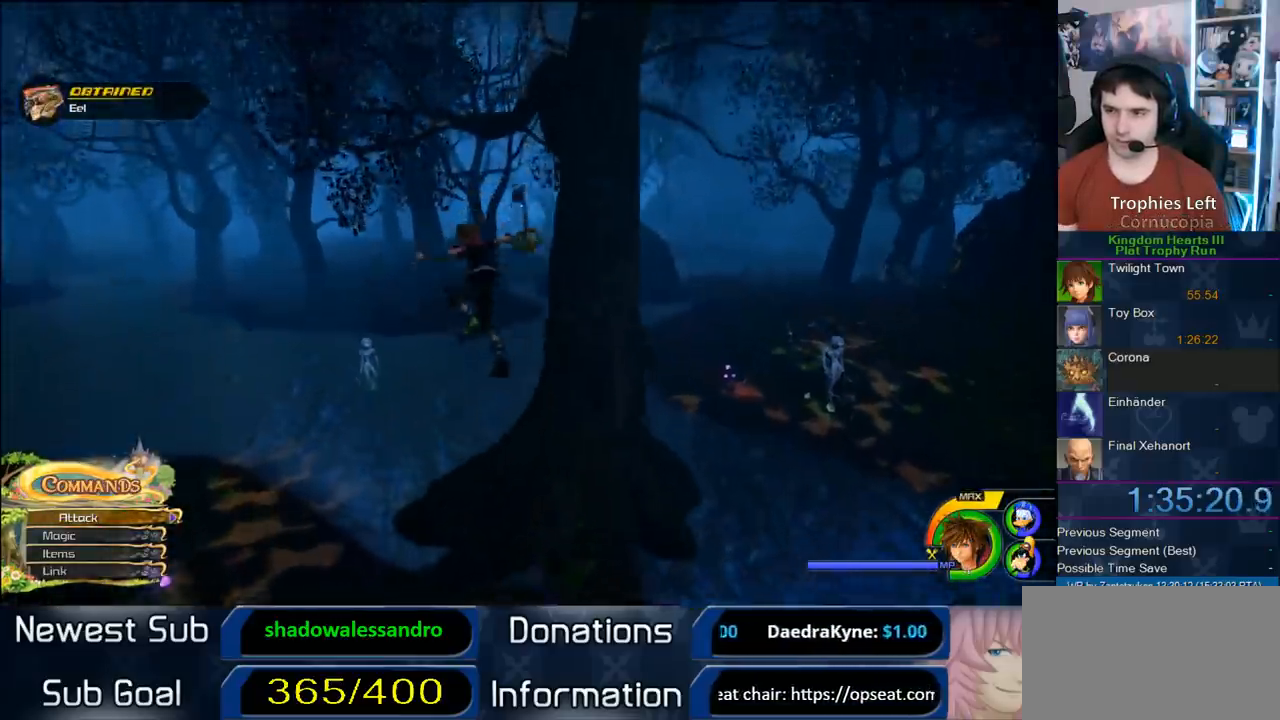
{"dt_ms": 500, "buttons": [], "left_stick": "up-left", "right_stick": "center", "button_events": [[117, "SQUARE", "down"], [233, "SQUARE", "up"]]}
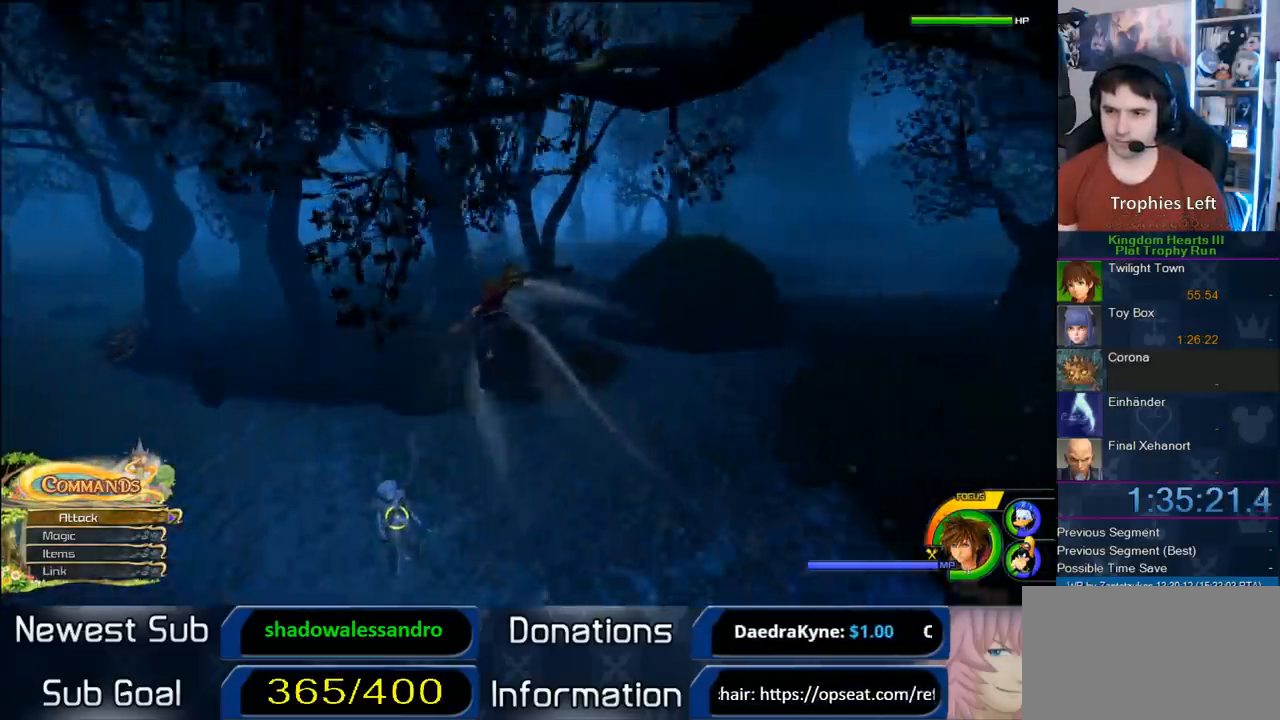
{"dt_ms": 500, "buttons": [], "left_stick": "up-right", "right_stick": "center", "button_events": []}
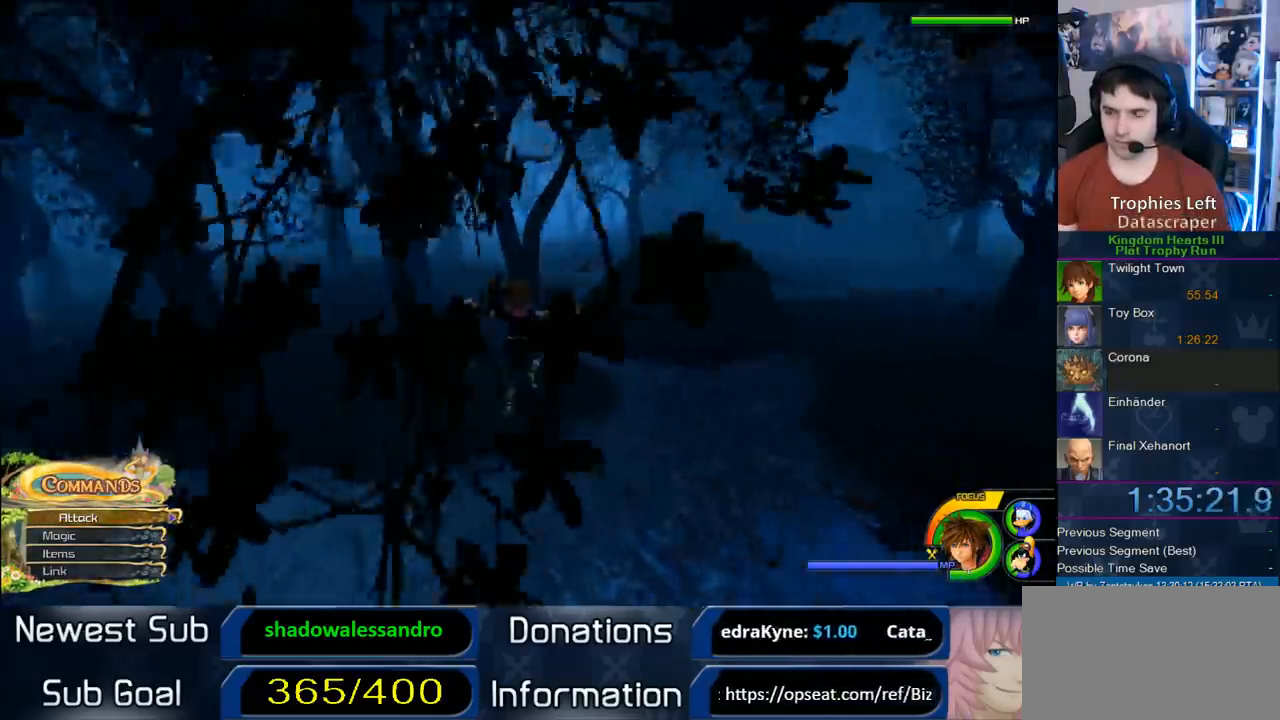
{"dt_ms": 500, "buttons": ["SQUARE"], "left_stick": "up-right", "right_stick": "center", "button_events": [[317, "SQUARE", "down"], [400, "SQUARE", "up"], [450, "SQUARE", "down"]]}
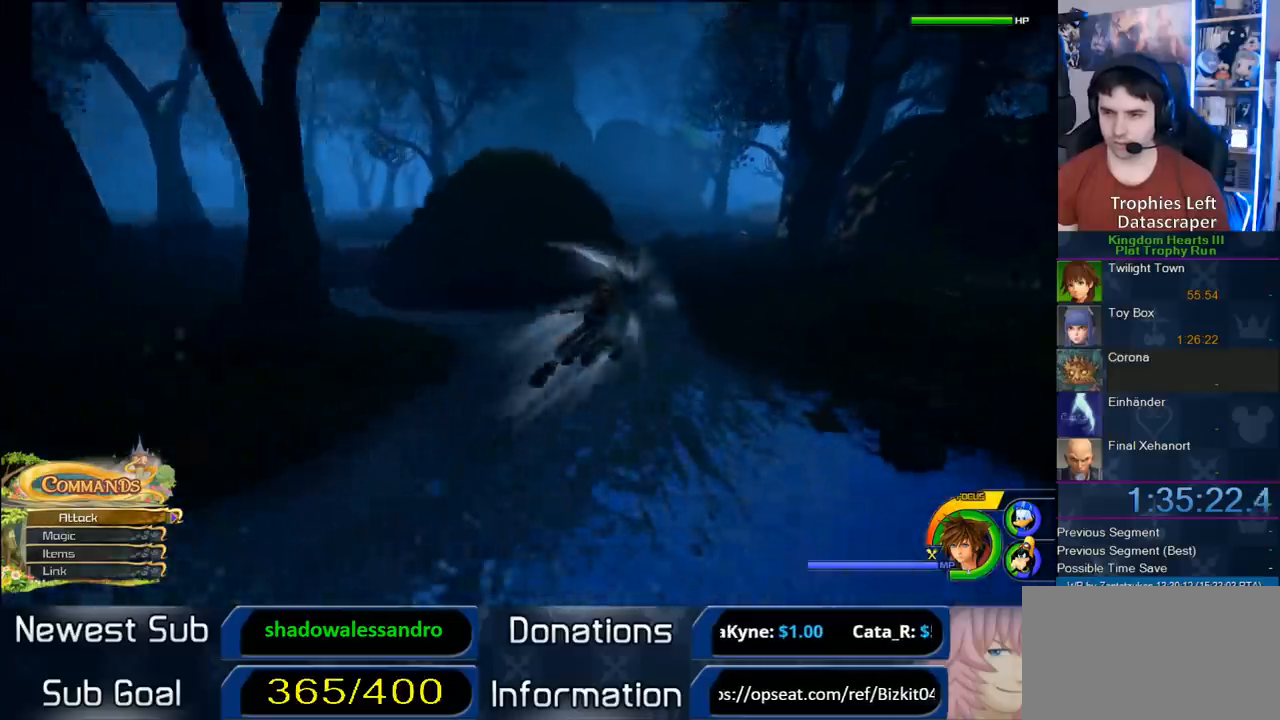
{"dt_ms": 500, "buttons": ["SQUARE"], "left_stick": "up-right", "right_stick": "center", "button_events": [[50, "SQUARE", "up"], [117, "SQUARE", "down"], [333, "SQUARE", "up"], [467, "SQUARE", "down"]]}
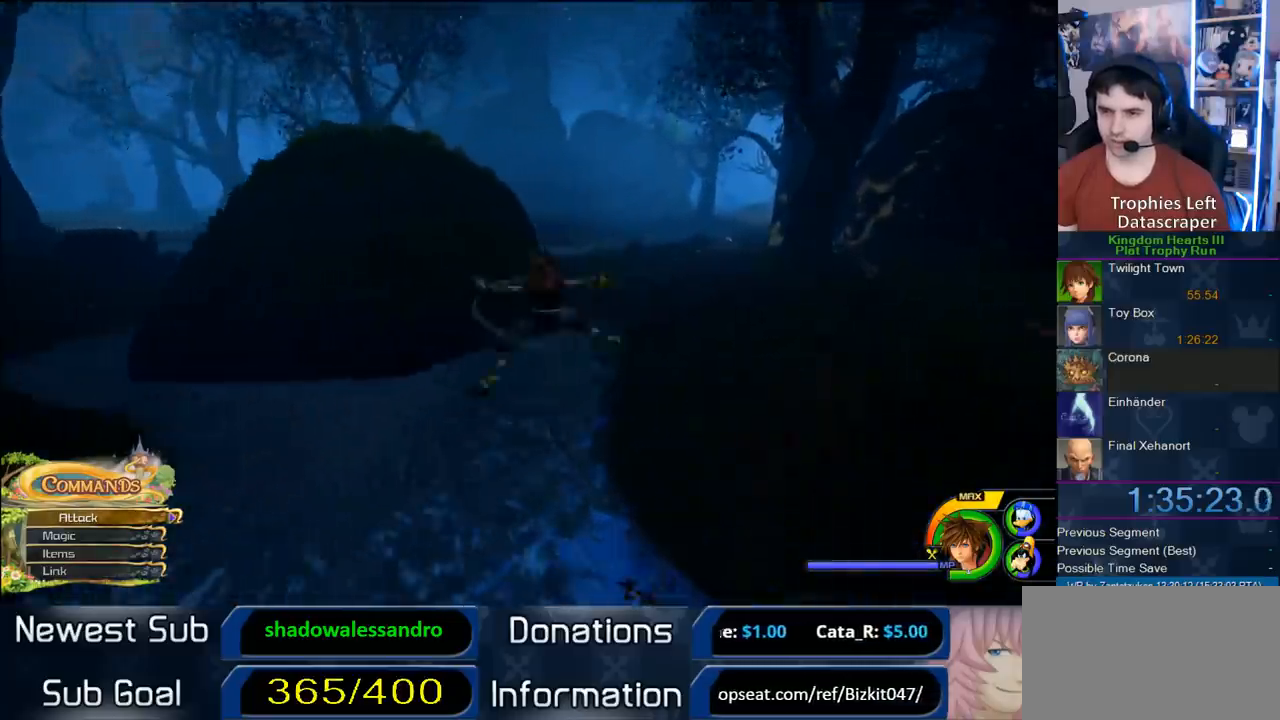
{"dt_ms": 500, "buttons": [], "left_stick": "up-right", "right_stick": "center", "button_events": [[83, "SQUARE", "up"], [167, "SQUARE", "down"], [233, "SQUARE", "up"], [283, "SQUARE", "down"], [417, "SQUARE", "up"]]}
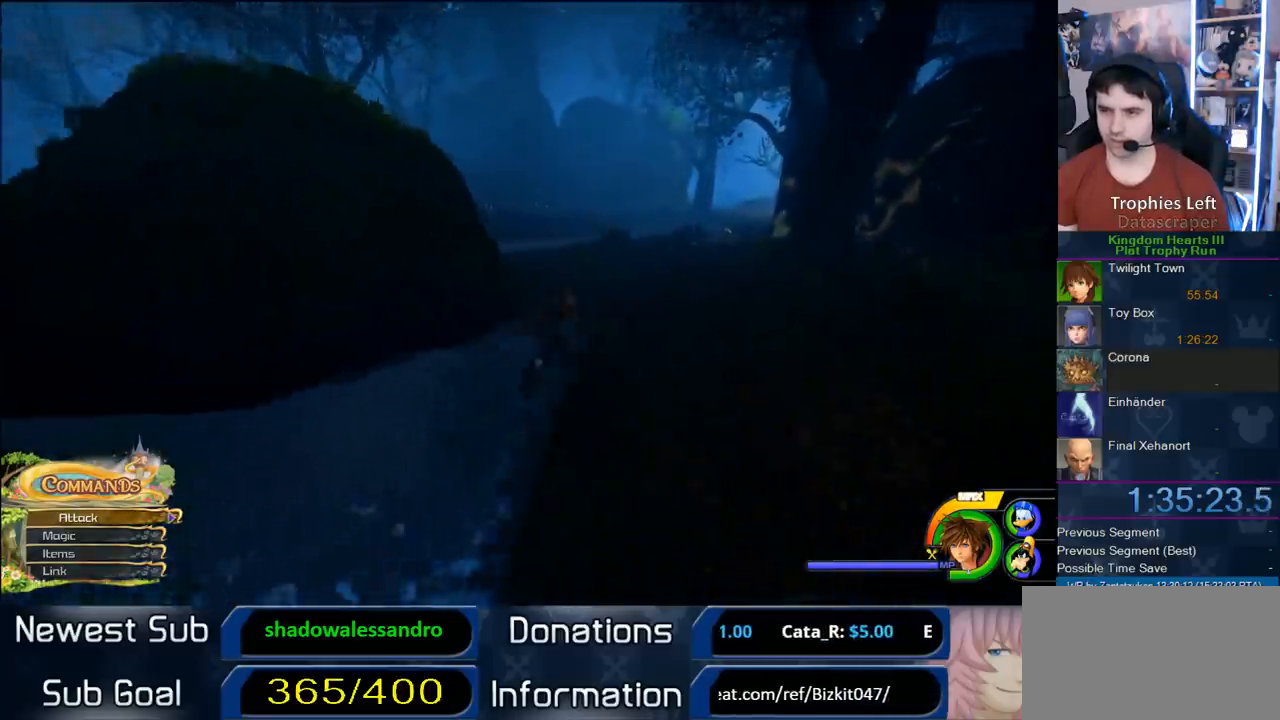
{"dt_ms": 500, "buttons": ["SQUARE"], "left_stick": "up", "right_stick": "center", "button_events": [[17, "SQUARE", "down"], [150, "SQUARE", "up"], [500, "SQUARE", "down"]]}
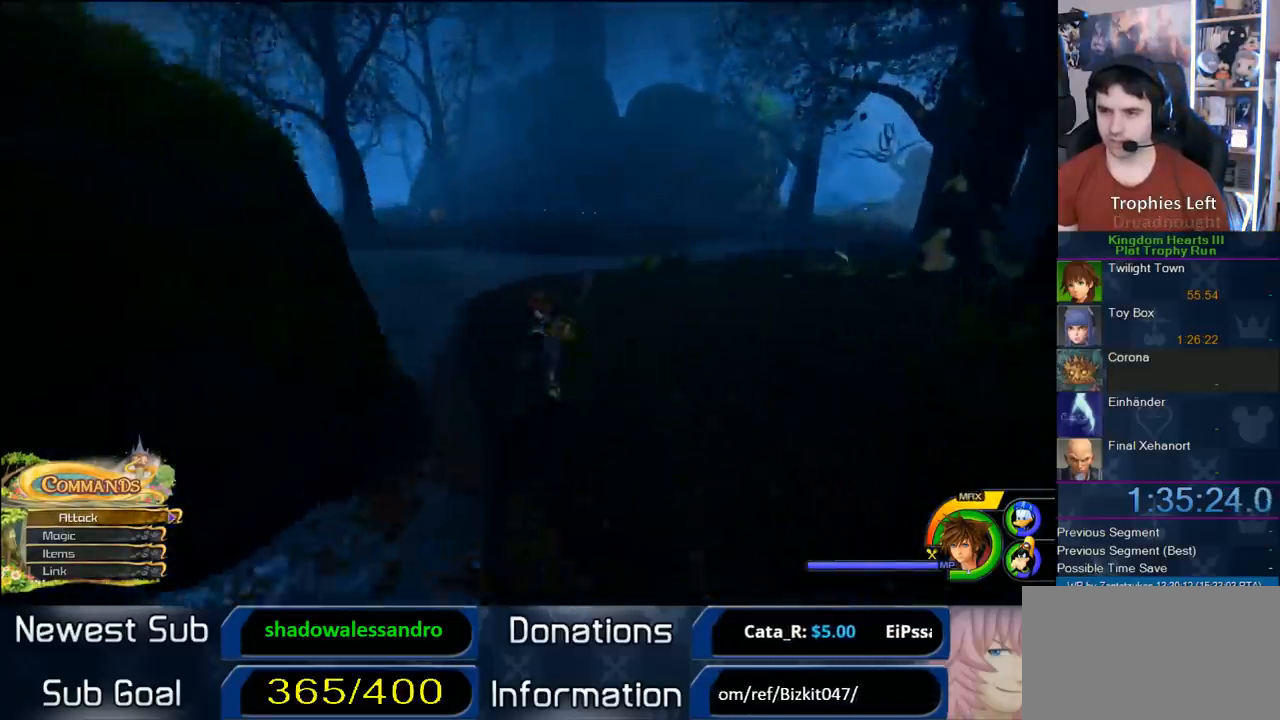
{"dt_ms": 500, "buttons": [], "left_stick": "up", "right_stick": "center", "button_events": [[133, "SQUARE", "up"]]}
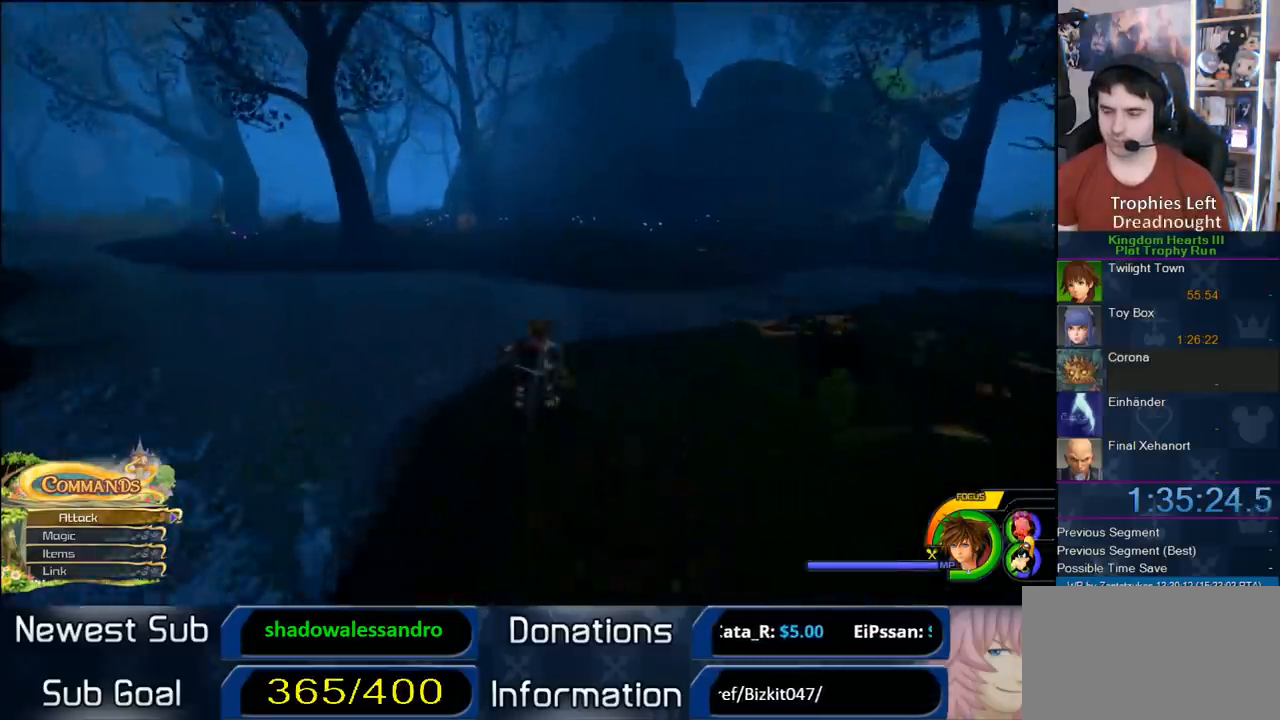
{"dt_ms": 500, "buttons": ["SQUARE"], "left_stick": "up", "right_stick": "center", "button_events": [[317, "SQUARE", "down"]]}
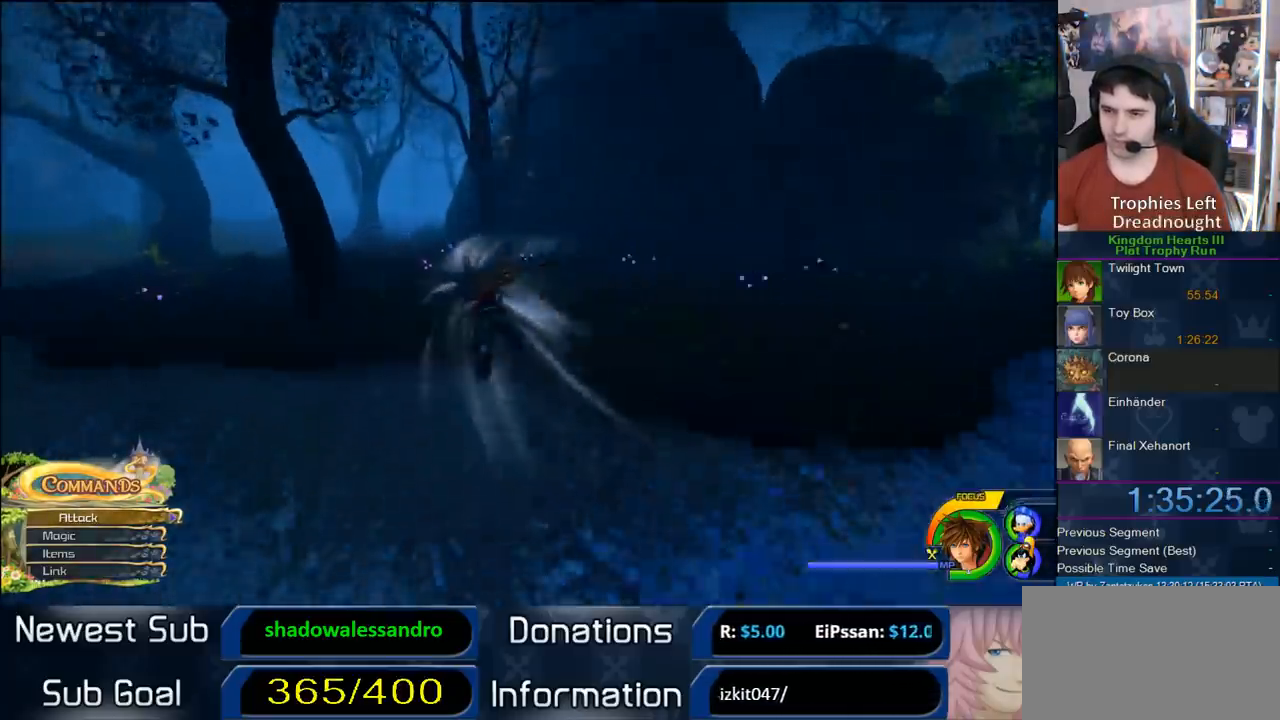
{"dt_ms": 500, "buttons": [], "left_stick": "up", "right_stick": "center", "button_events": [[83, "SQUARE", "up"]]}
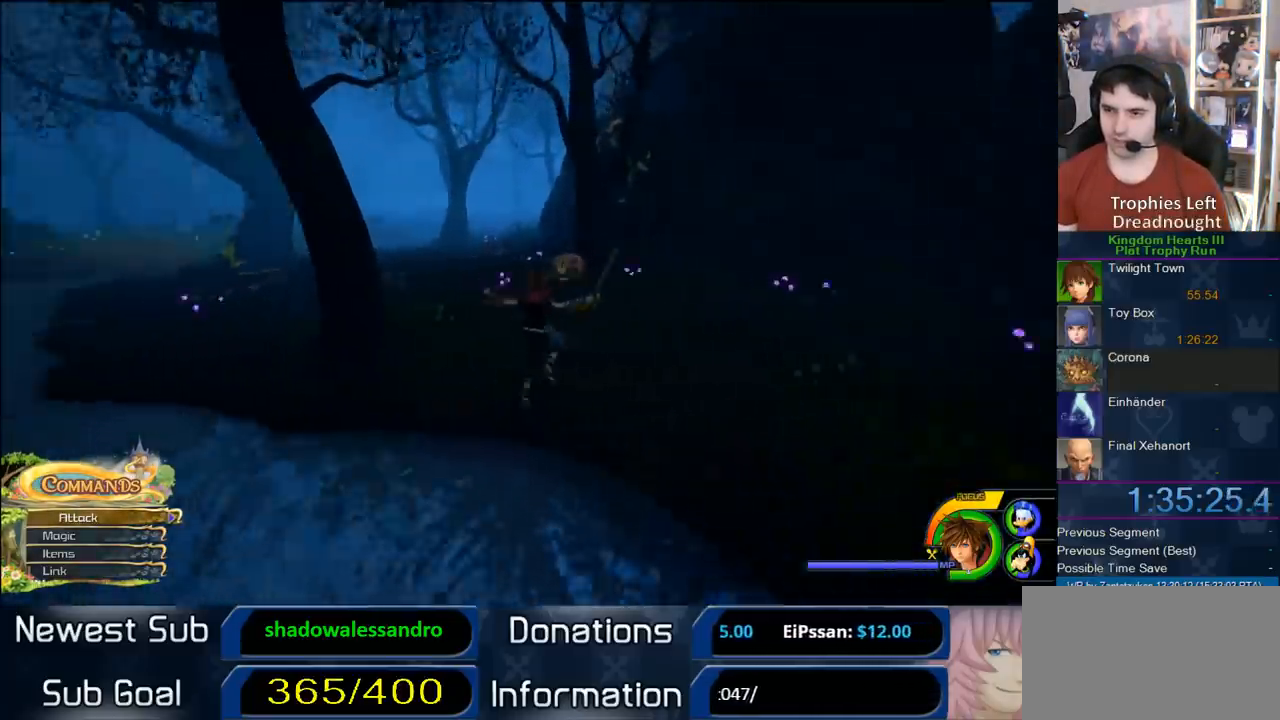
{"dt_ms": 500, "buttons": [], "left_stick": "up", "right_stick": "center", "button_events": [[350, "SQUARE", "down"], [417, "SQUARE", "up"]]}
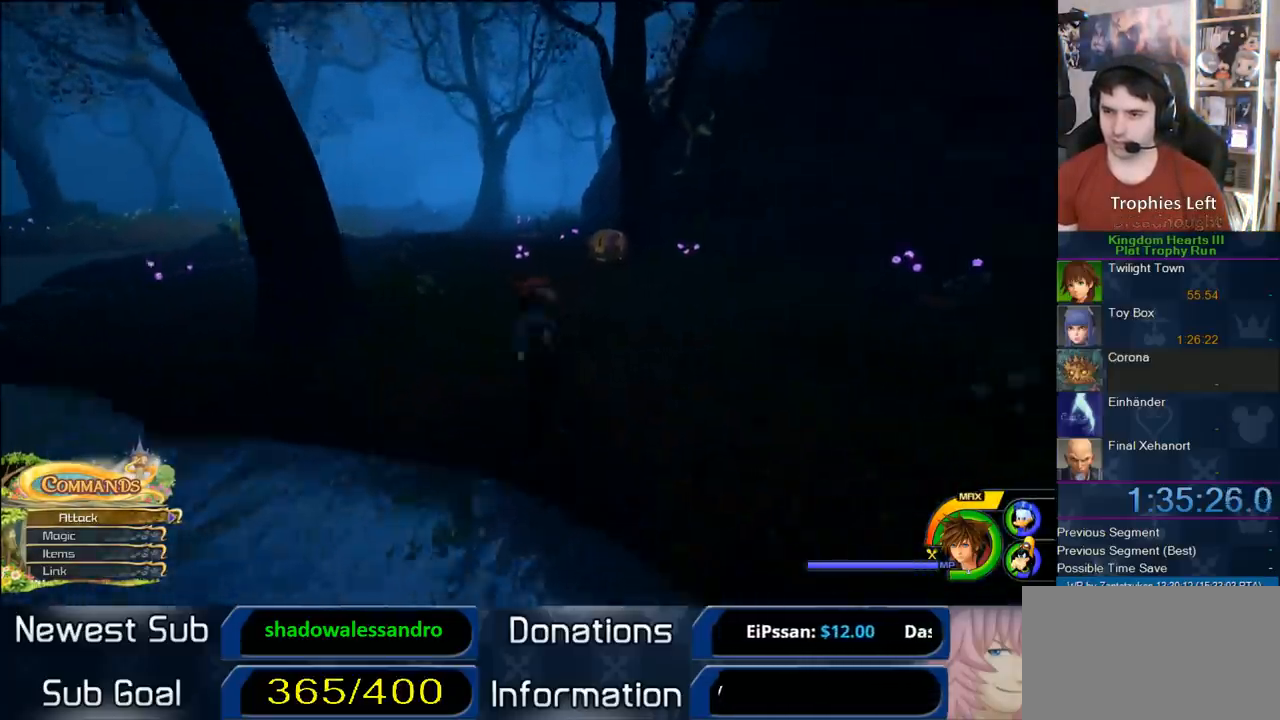
{"dt_ms": 500, "buttons": [], "left_stick": "up-right", "right_stick": "right", "button_events": [[33, "SQUARE", "down"], [83, "SQUARE", "up"]]}
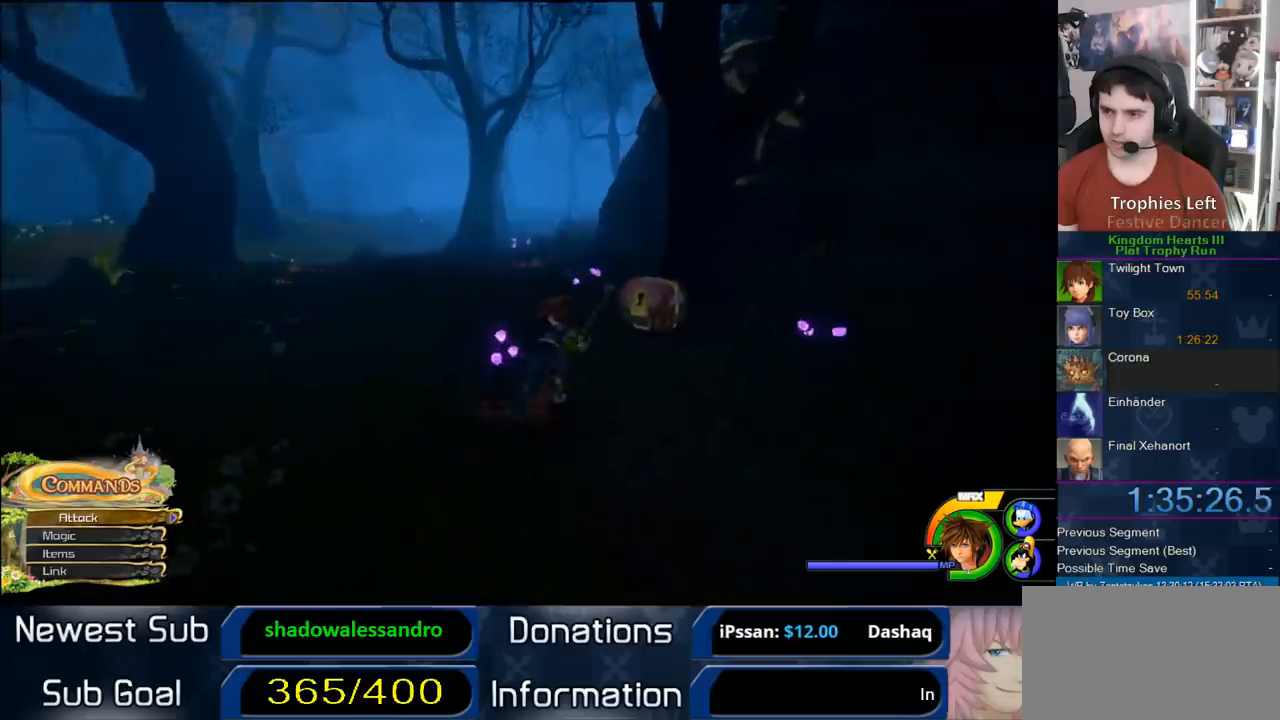
{"dt_ms": 500, "buttons": ["TRIANGLE"], "left_stick": "center", "right_stick": "center", "button_events": [[367, "TRIANGLE", "down"]]}
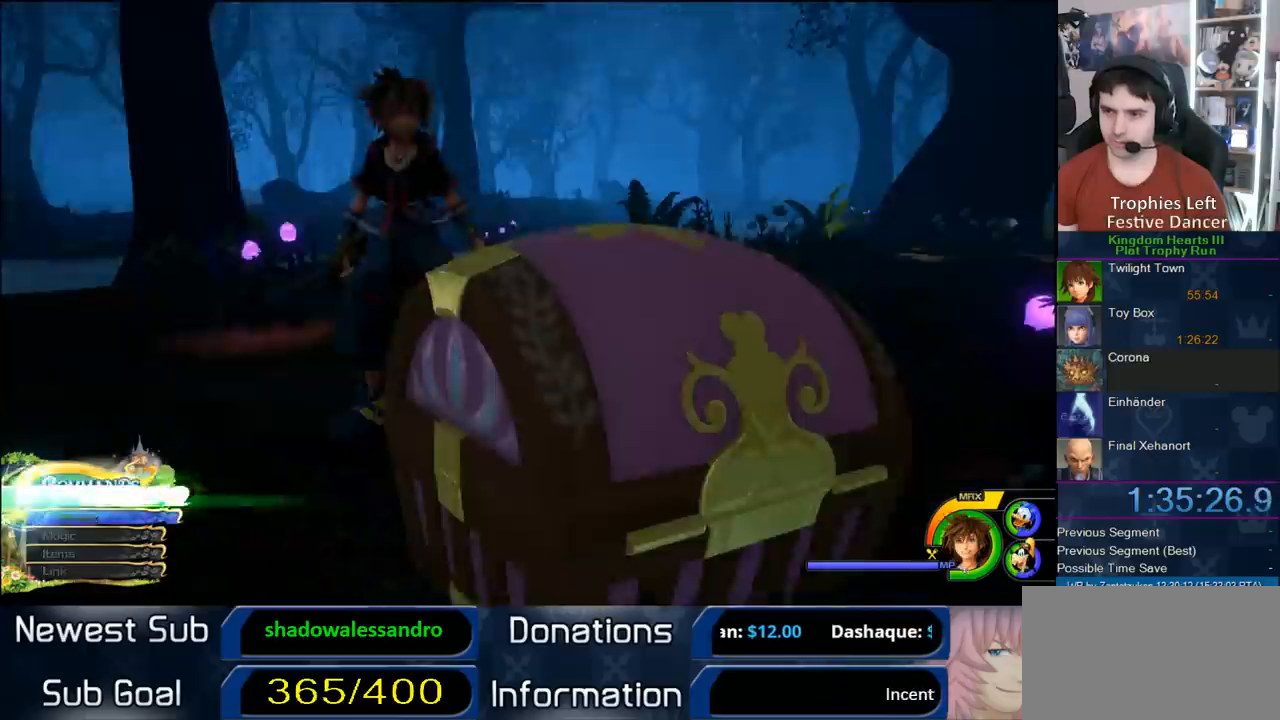
{"dt_ms": 500, "buttons": [], "left_stick": "center", "right_stick": "center", "button_events": [[133, "TRIANGLE", "up"]]}
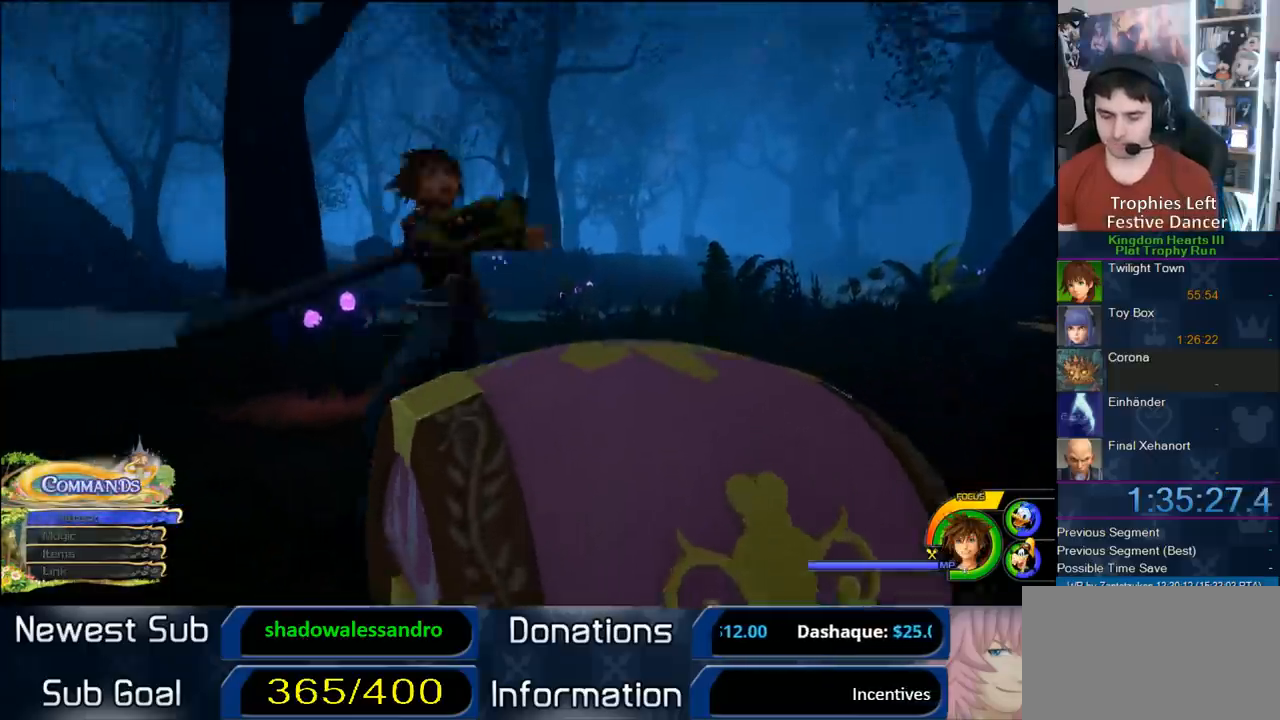
{"dt_ms": 500, "buttons": [], "left_stick": "center", "right_stick": "center", "button_events": []}
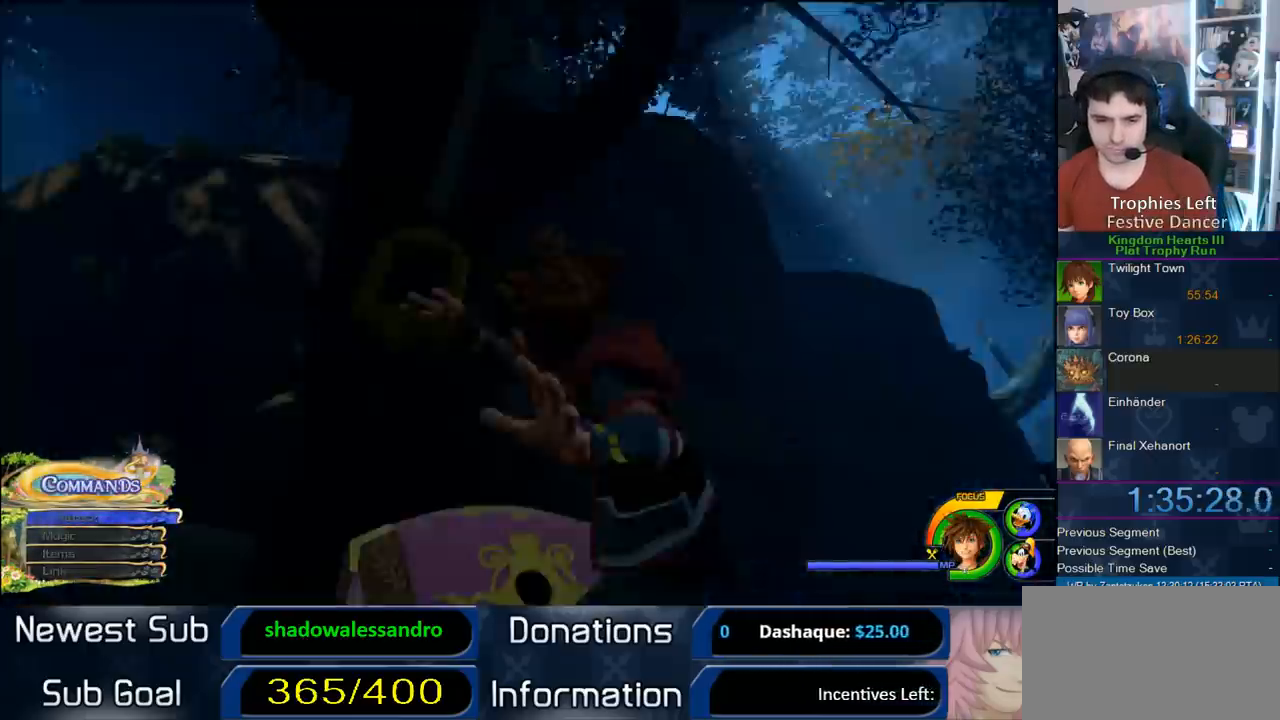
{"dt_ms": 500, "buttons": [], "left_stick": "center", "right_stick": "center", "button_events": []}
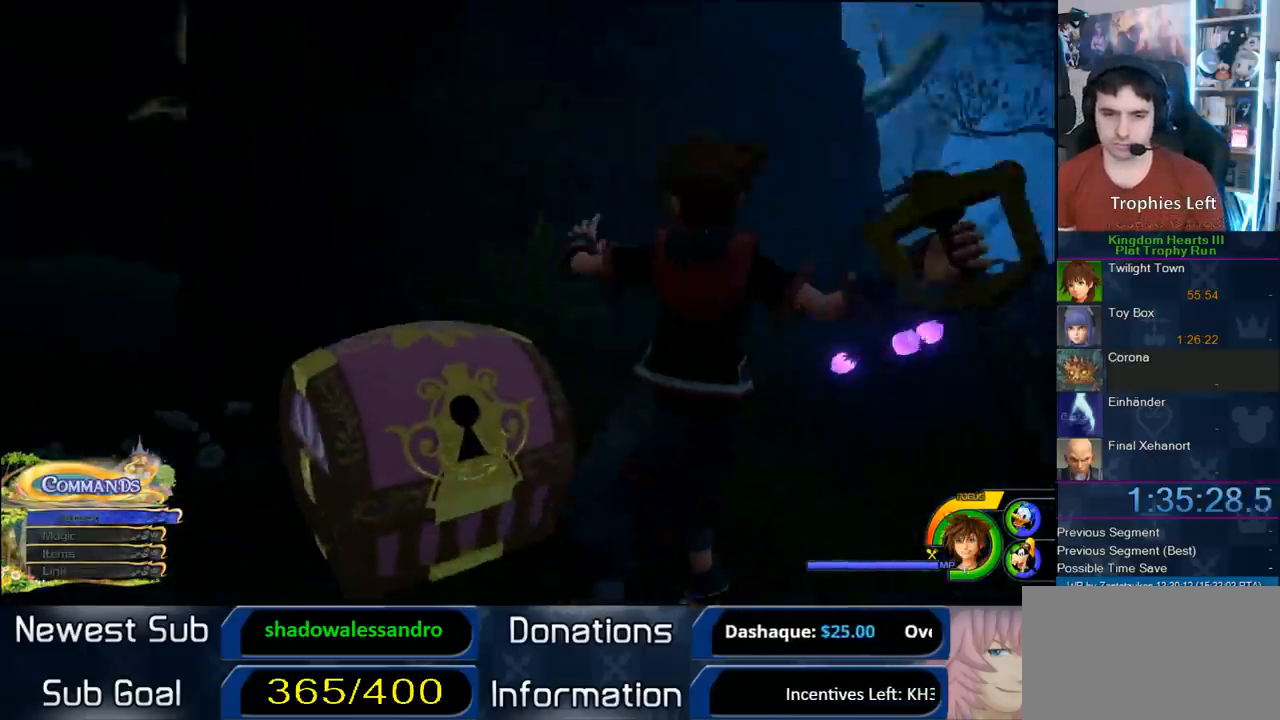
{"dt_ms": 500, "buttons": [], "left_stick": "center", "right_stick": "center", "button_events": []}
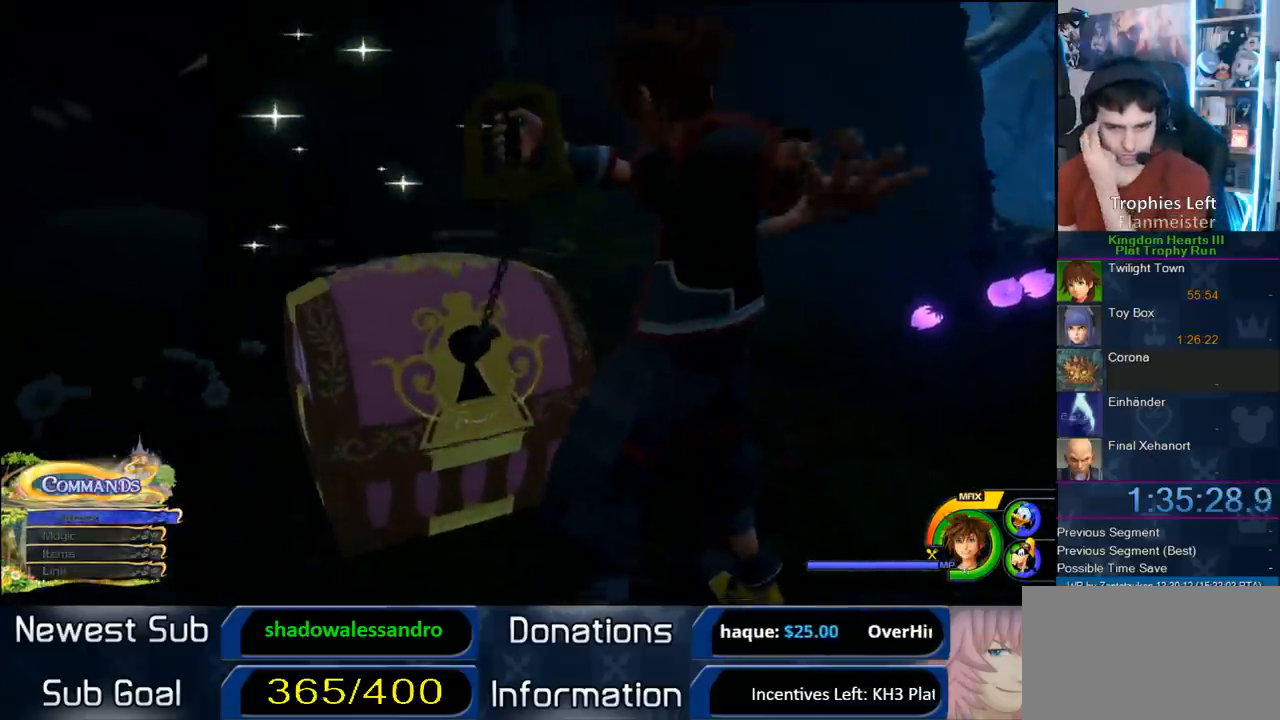
{"dt_ms": 500, "buttons": [], "left_stick": "center", "right_stick": "center", "button_events": []}
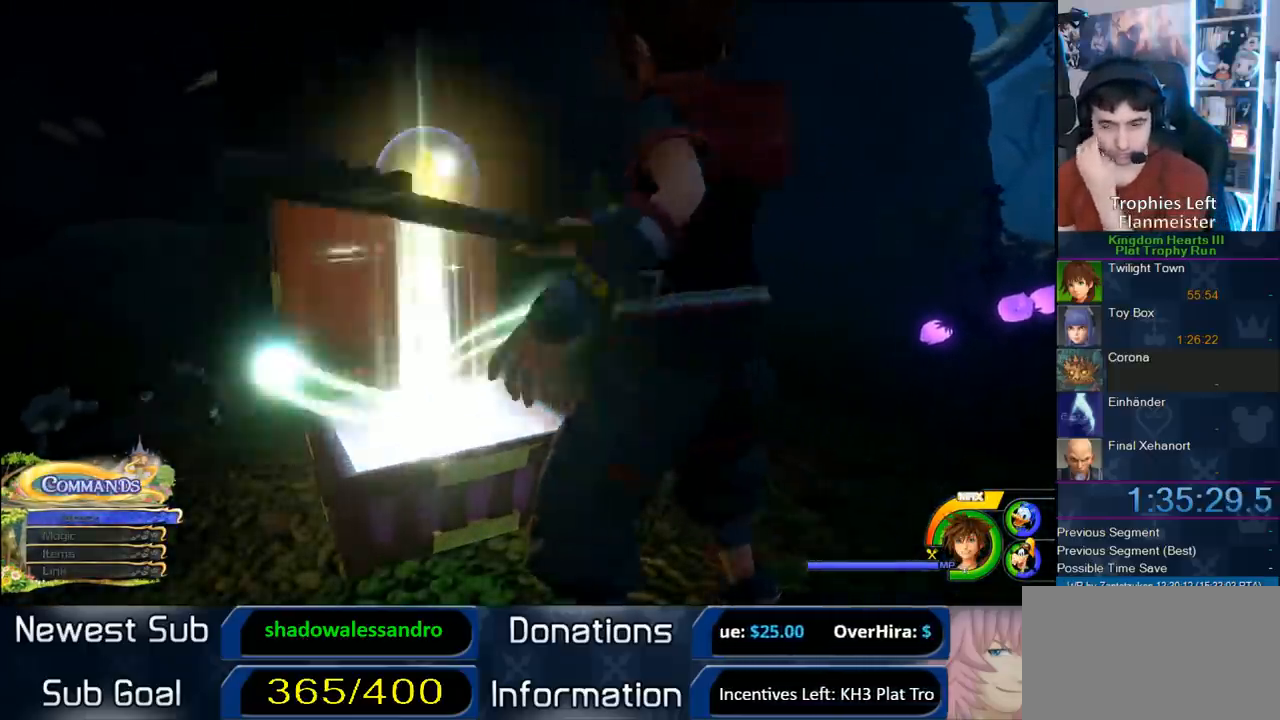
{"dt_ms": 500, "buttons": ["CIRCLE"], "left_stick": "center", "right_stick": "center", "button_events": [[317, "CIRCLE", "down"]]}
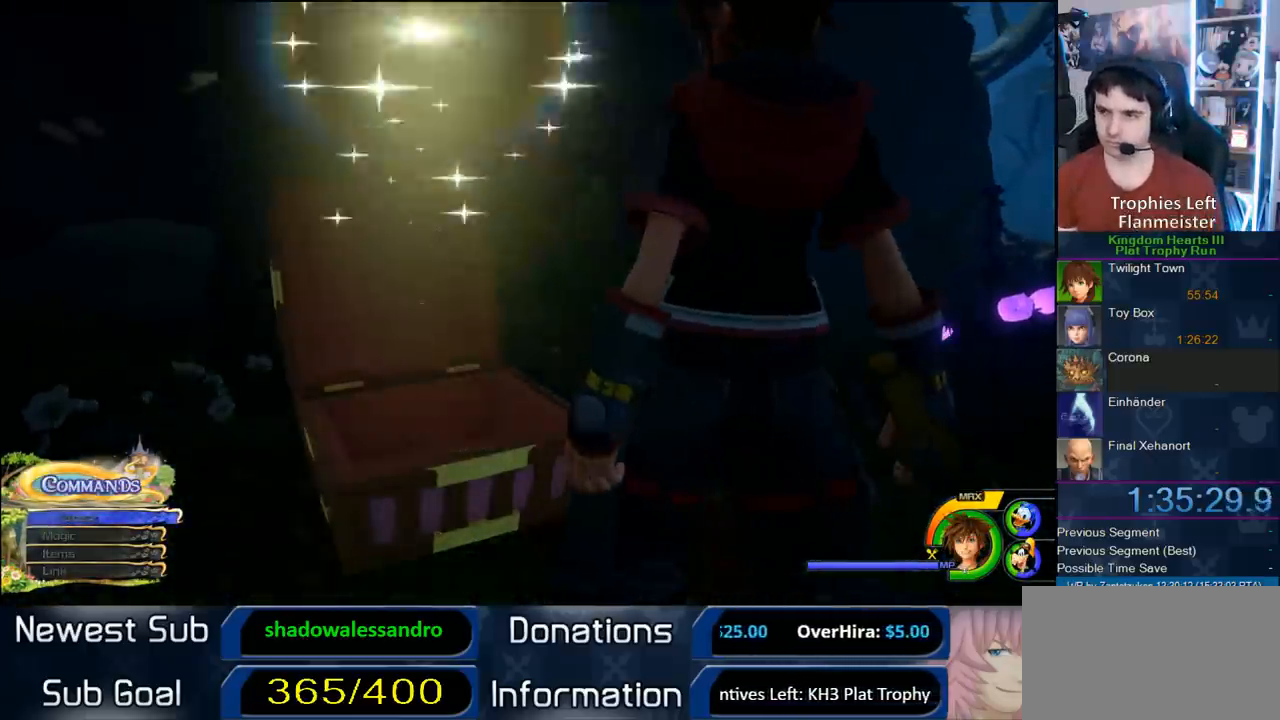
{"dt_ms": 500, "buttons": [], "left_stick": "center", "right_stick": "center", "button_events": [[233, "CIRCLE", "up"], [383, "CIRCLE", "down"], [383, "CROSS", "down"], [450, "CIRCLE", "up"], [483, "CROSS", "up"]]}
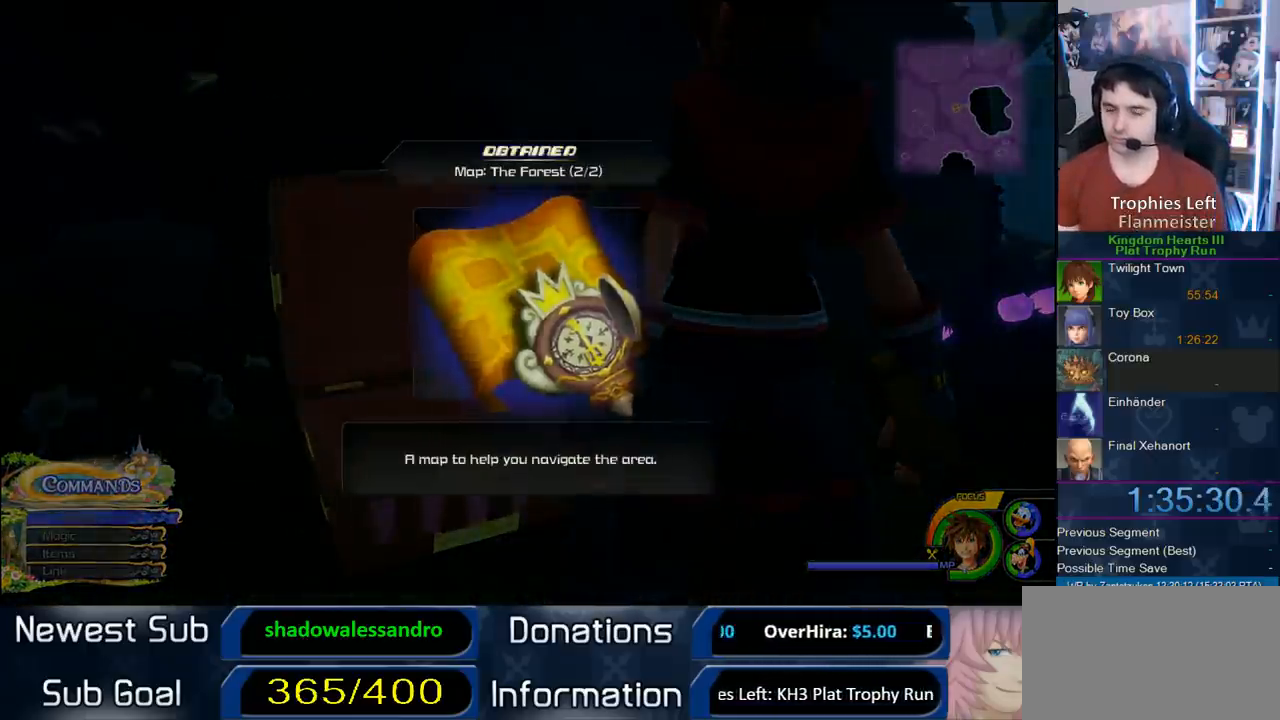
{"dt_ms": 500, "buttons": ["CIRCLE"], "left_stick": "center", "right_stick": "center", "button_events": [[17, "CIRCLE", "down"], [67, "CROSS", "down"], [167, "CROSS", "up"], [250, "CROSS", "down"], [283, "CIRCLE", "up"], [350, "CIRCLE", "down"], [350, "CROSS", "up"], [400, "CROSS", "down"], [433, "CIRCLE", "up"], [500, "CIRCLE", "down"], [500, "CROSS", "up"]]}
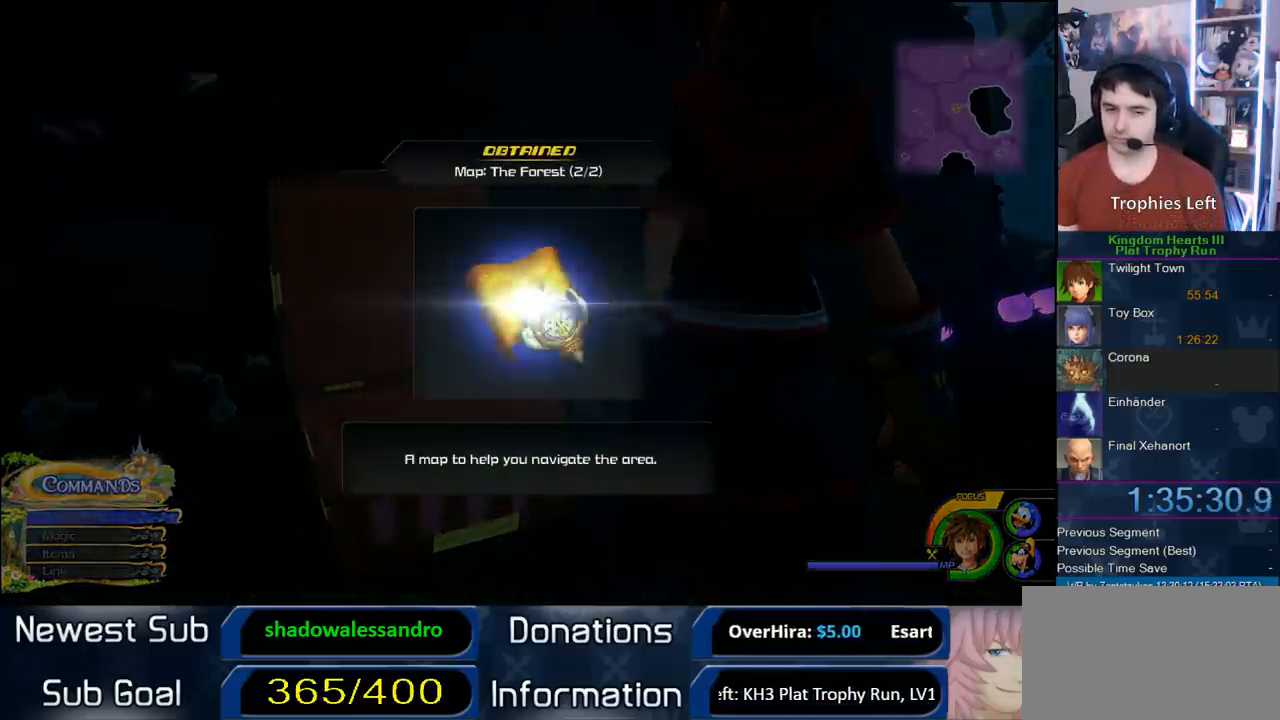
{"dt_ms": 500, "buttons": ["CIRCLE"], "left_stick": "center", "right_stick": "center", "button_events": [[83, "CIRCLE", "up"], [83, "CROSS", "down"], [133, "CIRCLE", "down"], [133, "CROSS", "up"], [233, "CIRCLE", "up"], [233, "CROSS", "down"], [317, "CIRCLE", "down"], [350, "CROSS", "up"]]}